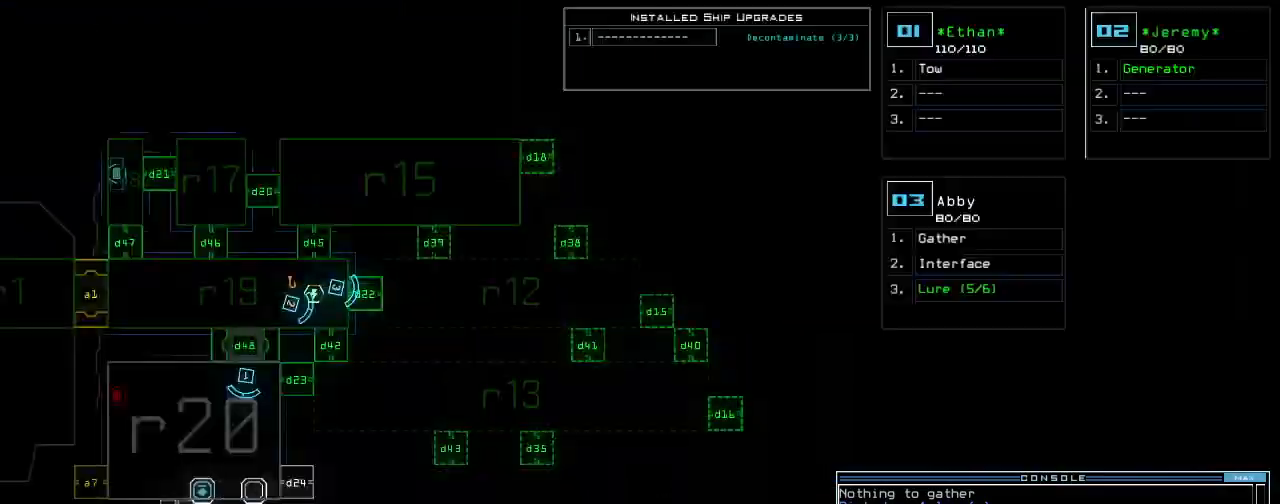
Gameplay with keyboard; each line is a JSON object with the keys held at the frame after it. "events" lists presses ("down") and releases ("up") of ".", "0", "1", "2", "3", "4", "5", "6", "7", "8", "9", "a", "b", "backspace", "c", "caps_lock", "comma", "ctrl_l", "ctrl_r", "d", "down", "e", "equals", "escape", "f", "f8", "g", "h", "i", "j", "k", "l", "left", "m", "minus", "n", "o", "p", "q", "quote", "r", "return", "right", "s", "semicolon", "shift_l", "shift_r", "space", "t", "tab", "tilde", "u", "up", "v", "w", "x", "y" and "z" between this image and that frame as [ms after this image, input, new state], when the widget could be followed in between. No other keys are recorded. Mouse input is not recorded. Not read: other_keys.
{"keys": ["up"], "events": [[380, "space", "down"], [380, "up", "down"], [480, "space", "up"]]}
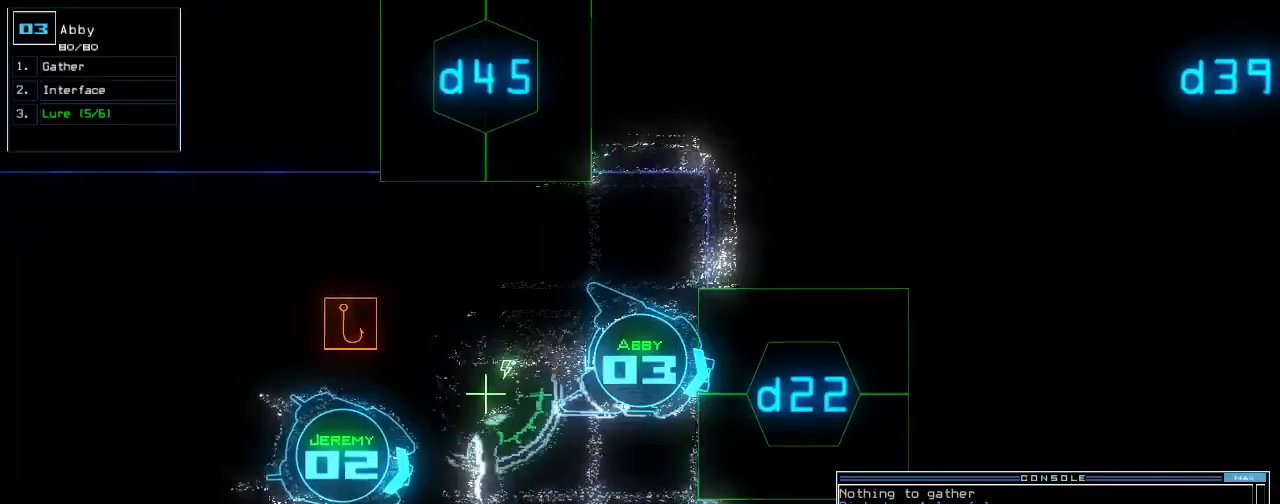
{"keys": ["up"], "events": [[100, "return", "down"], [200, "return", "up"]]}
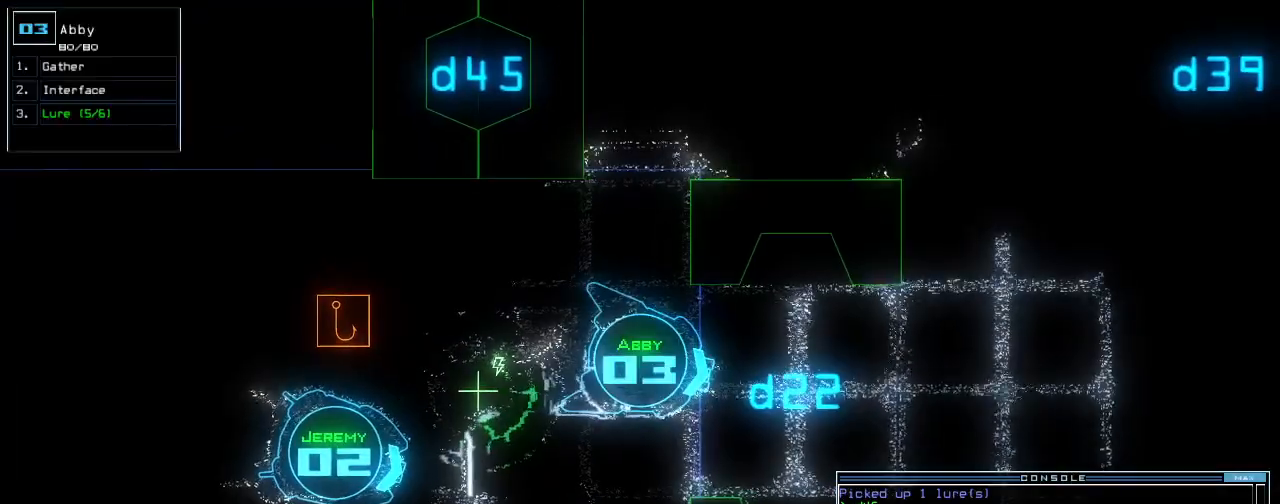
{"keys": ["up"], "events": [[160, "right", "down"], [280, "right", "up"], [320, "right", "down"], [500, "right", "up"]]}
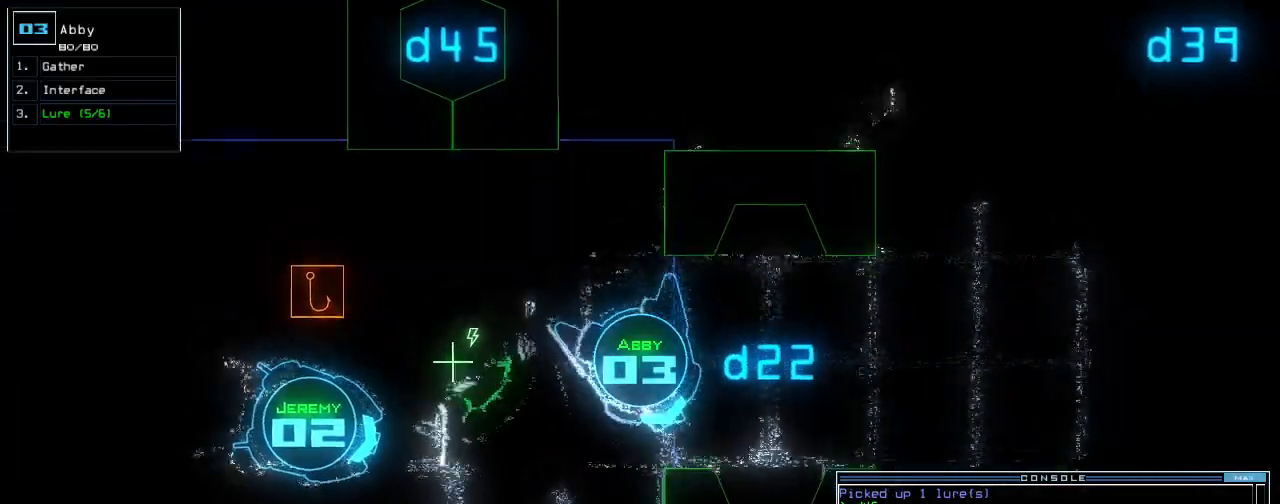
{"keys": ["up"]}